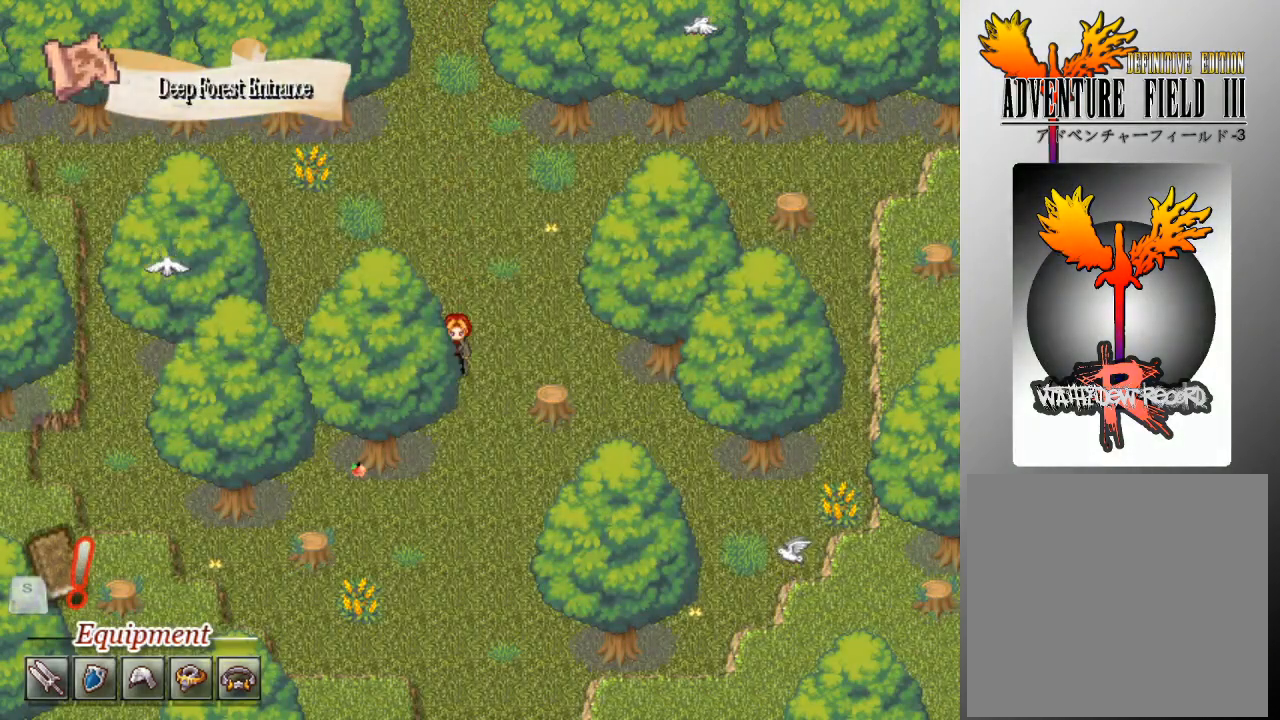
Gameplay with a controller (Xbox layout); each line is a JSON object with the inputs held at the frame after it. "events" lists button and stick changes between this image and that frame as [ms after this image, input, new state], when the widget could be followed in between. Not read: right_stick.
{"buttons": ["L1", "DPAD_DOWN"], "left_stick": "center", "events": []}
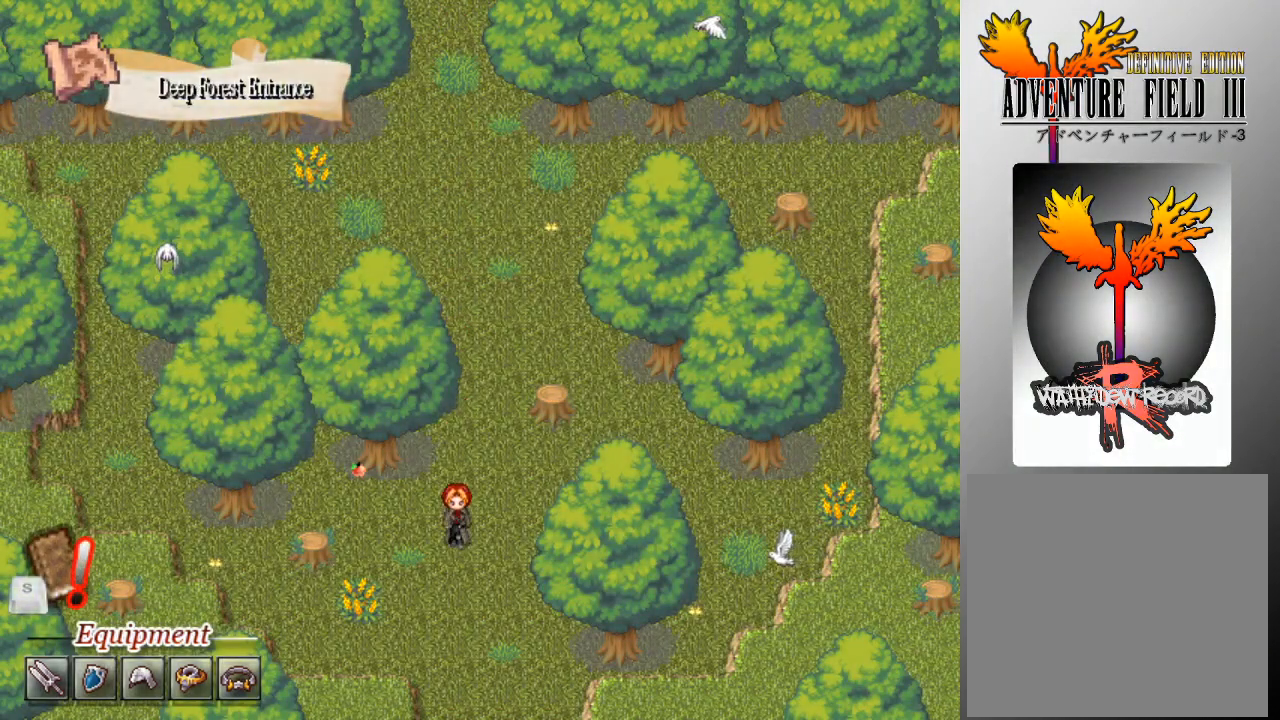
{"buttons": ["L1", "DPAD_DOWN"], "left_stick": "center", "events": []}
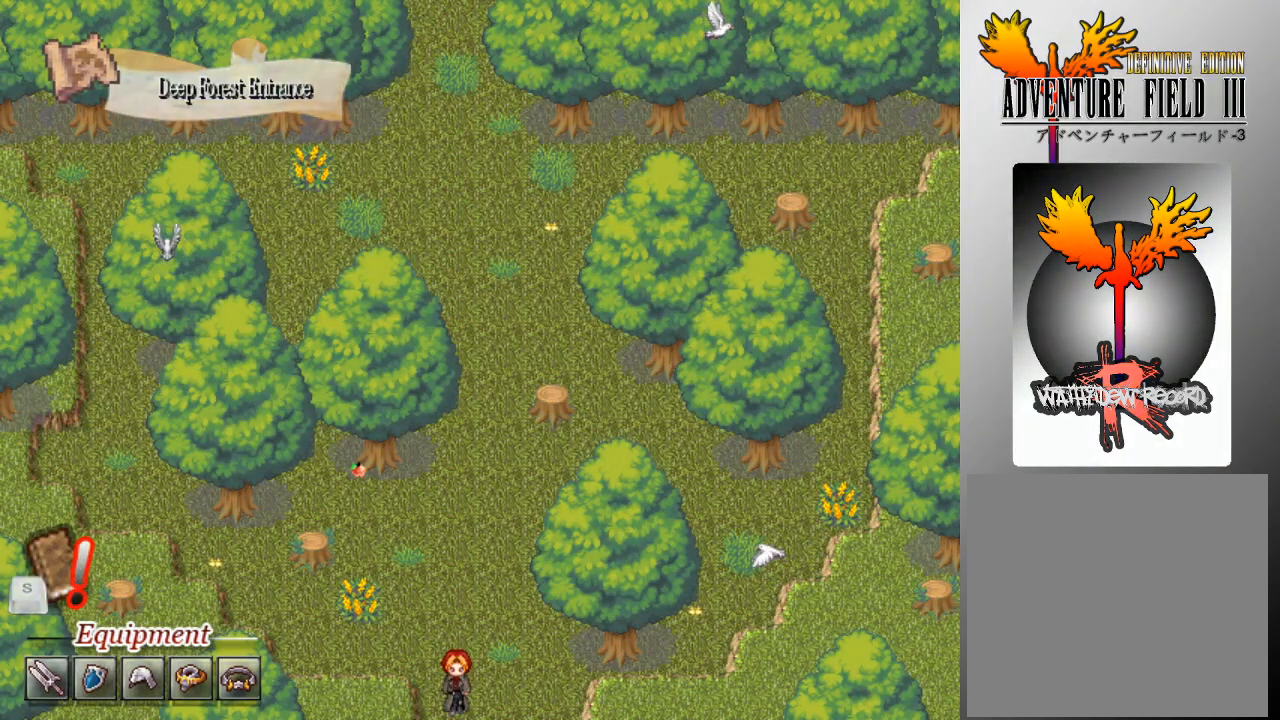
{"buttons": ["L1", "DPAD_DOWN"], "left_stick": "center", "events": []}
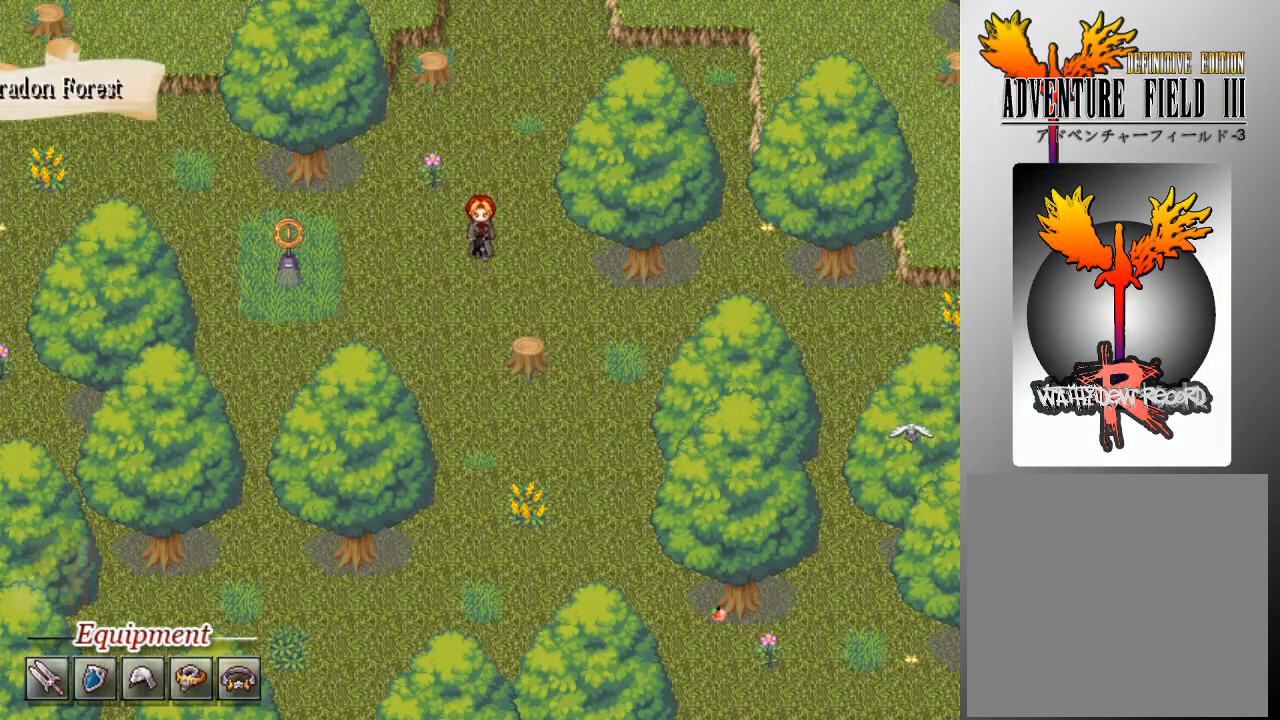
{"buttons": ["A"], "left_stick": "center", "events": [[100, "DPAD_DOWN", "up"], [100, "DPAD_LEFT", "down"], [467, "DPAD_LEFT", "up"], [467, "L1", "up"], [500, "A", "down"]]}
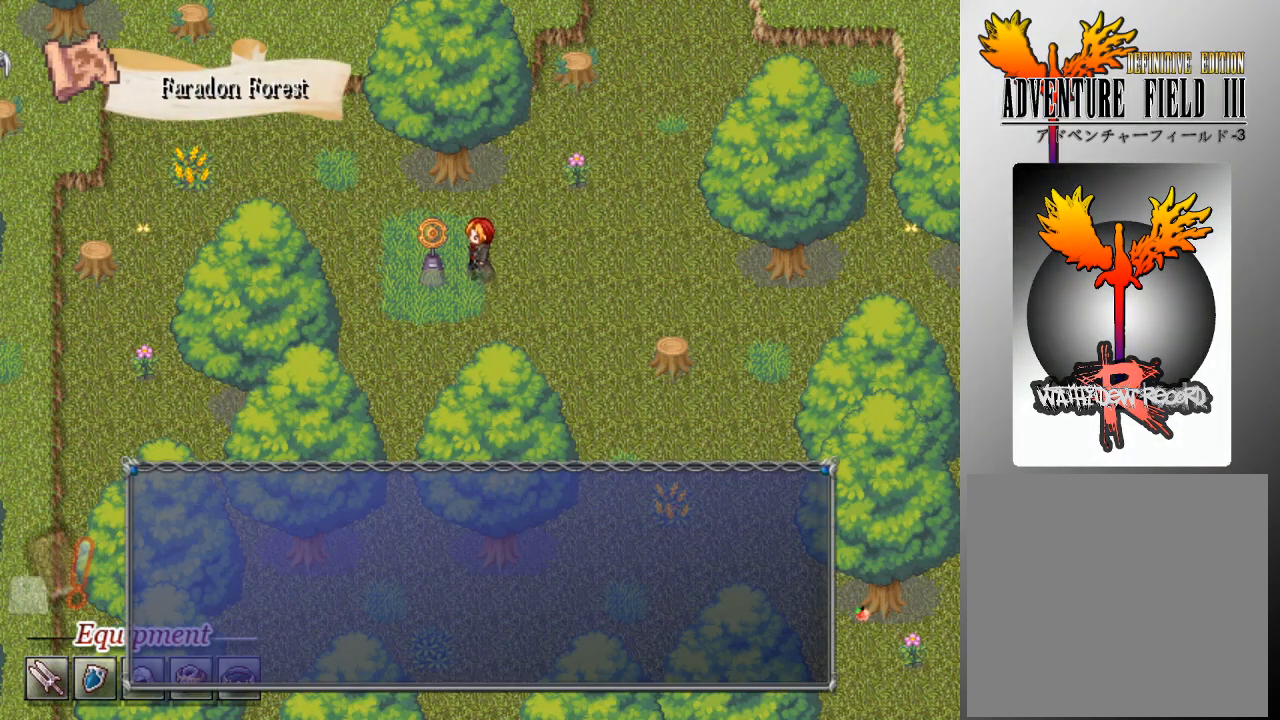
{"buttons": [], "left_stick": "center", "events": [[100, "A", "up"], [300, "A", "down"], [400, "A", "up"]]}
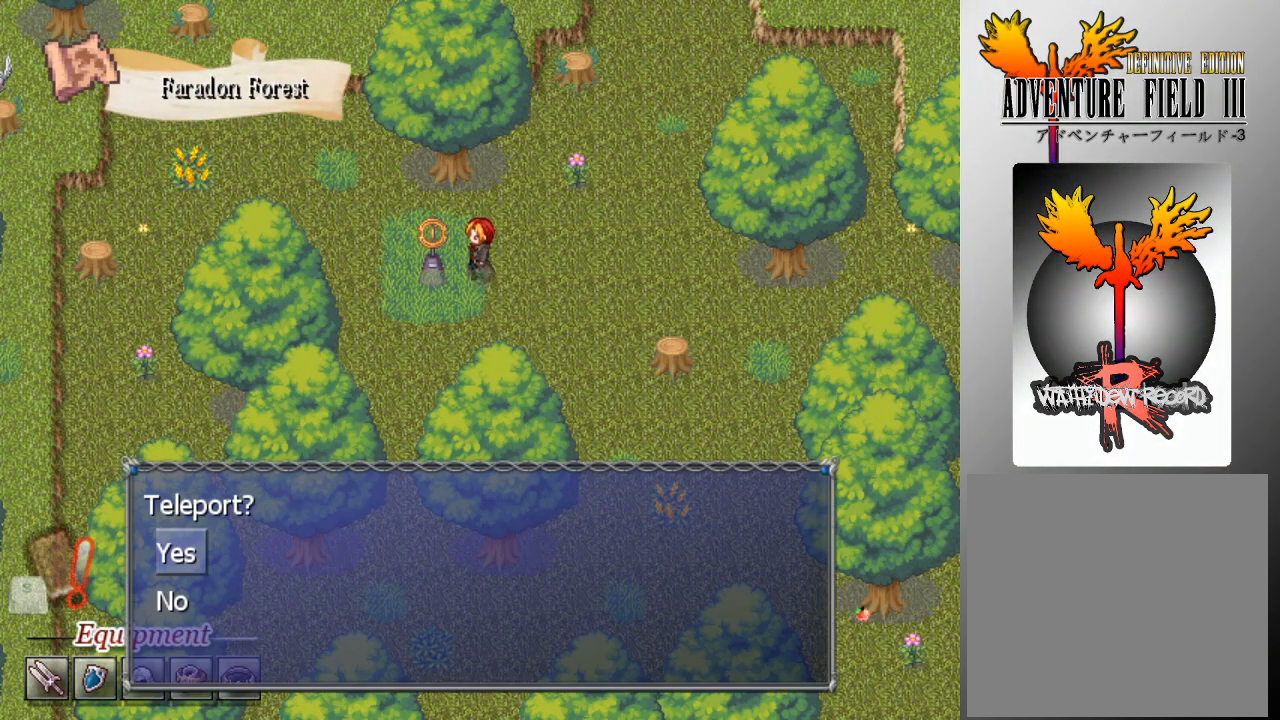
{"buttons": [], "left_stick": "center", "events": [[33, "A", "down"], [100, "A", "up"]]}
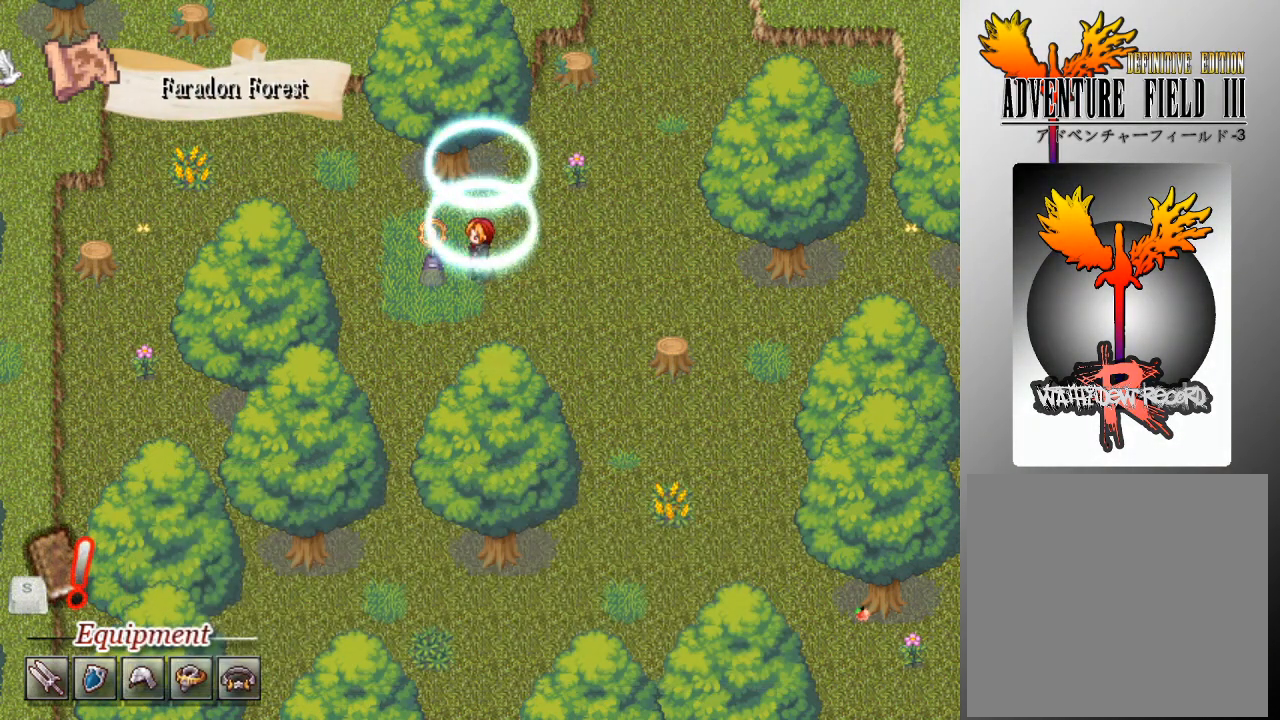
{"buttons": [], "left_stick": "center", "events": []}
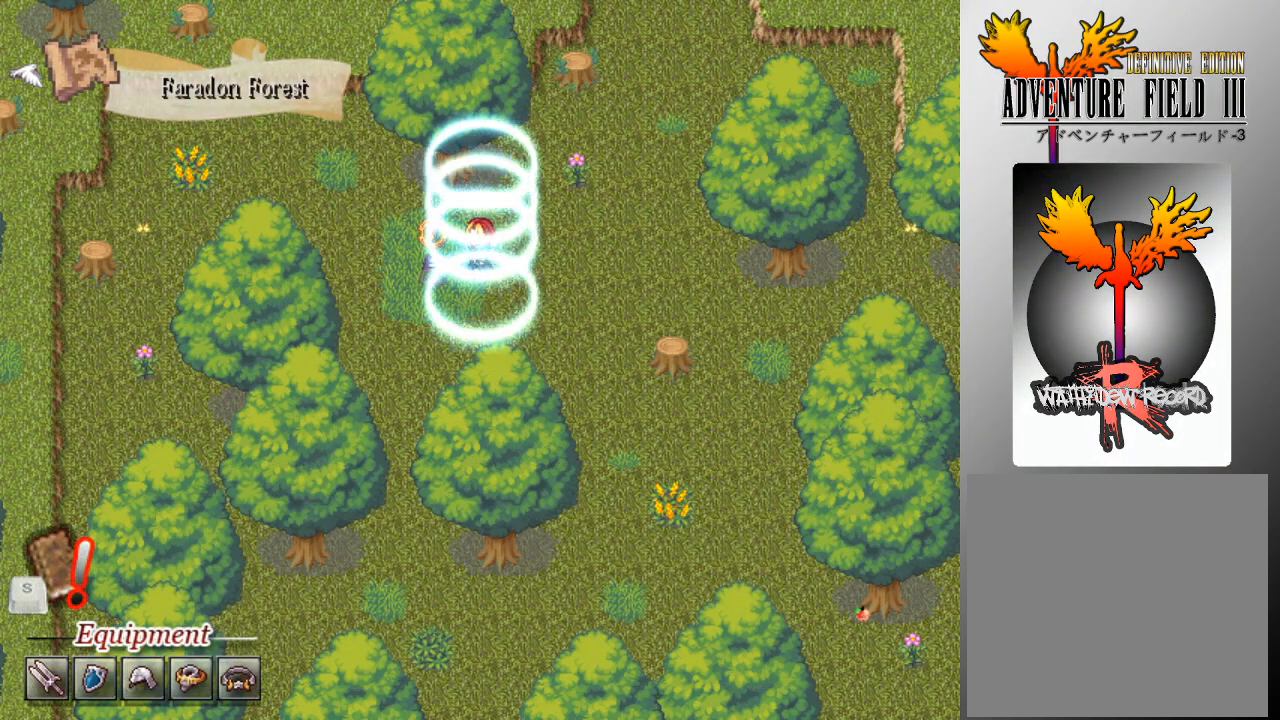
{"buttons": [], "left_stick": "center", "events": []}
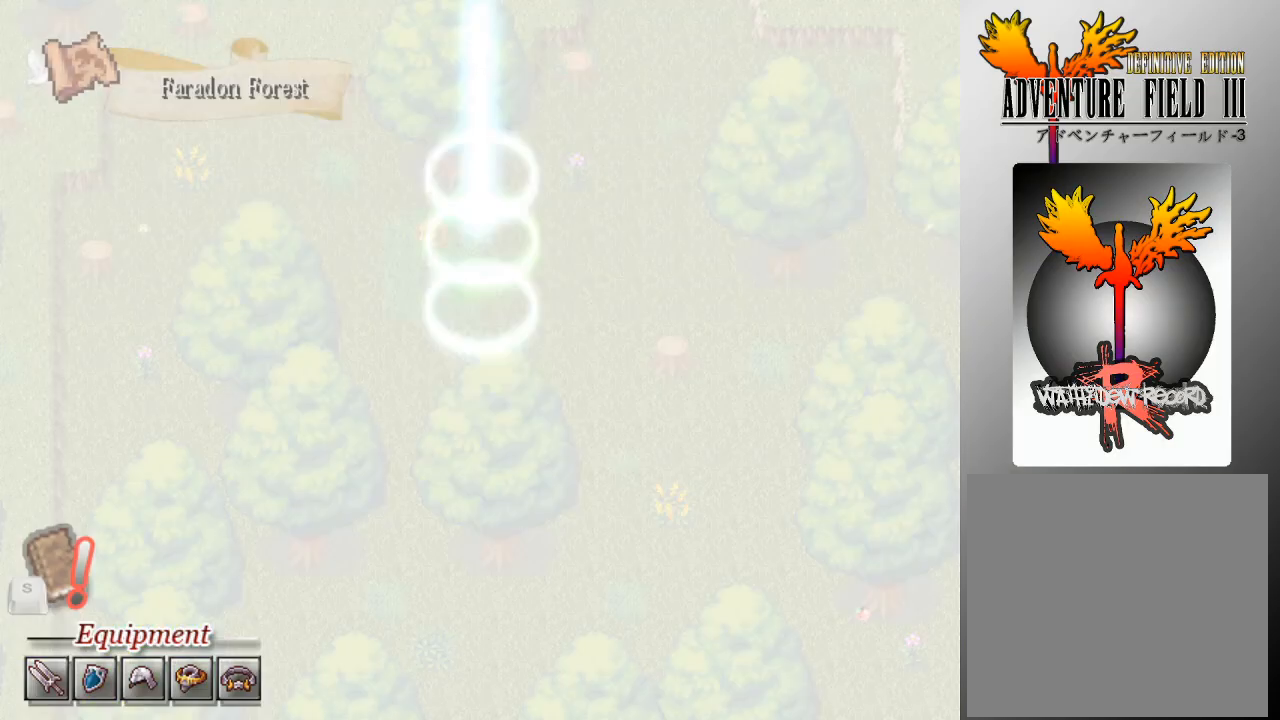
{"buttons": [], "left_stick": "center", "events": []}
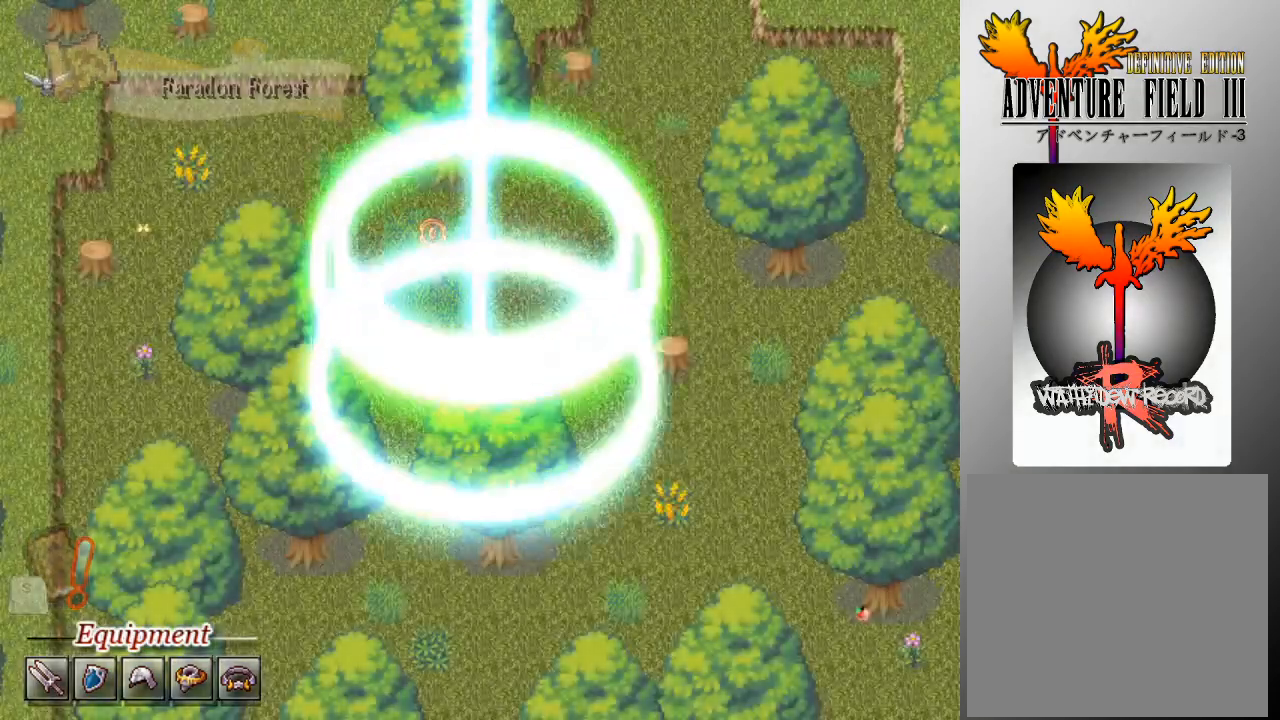
{"buttons": [], "left_stick": "center", "events": []}
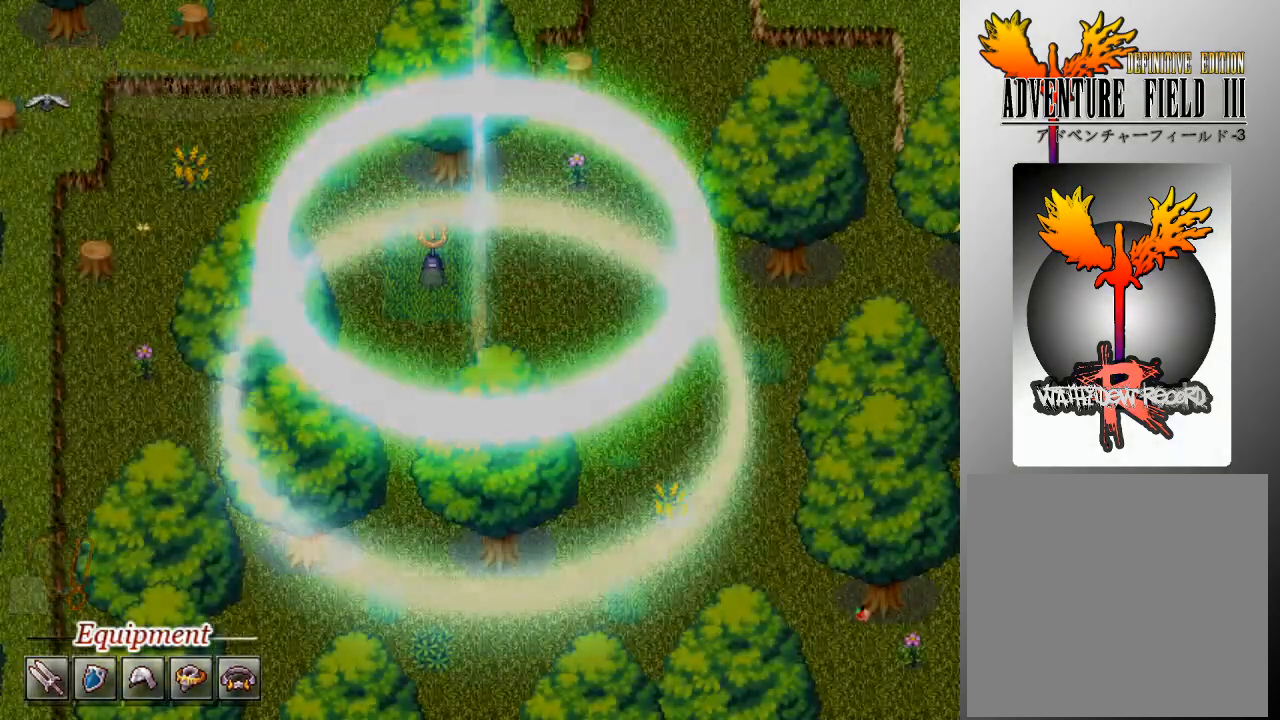
{"buttons": [], "left_stick": "center", "events": []}
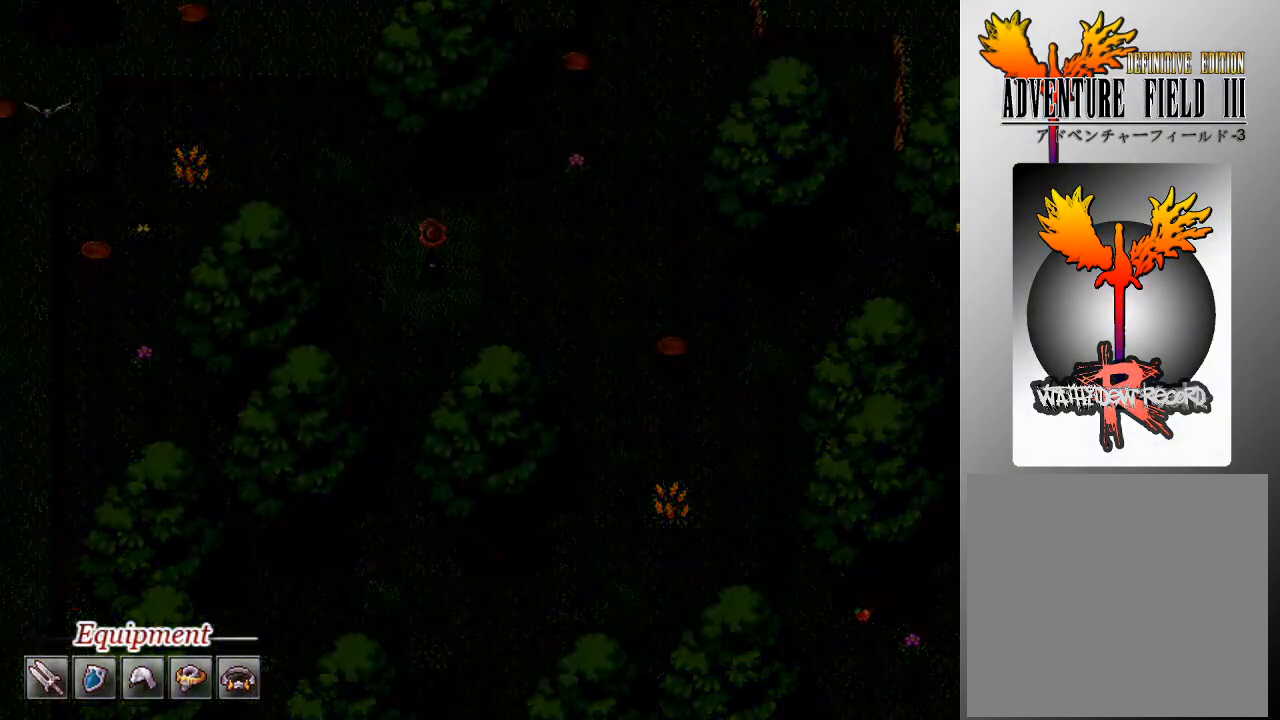
{"buttons": [], "left_stick": "center", "events": []}
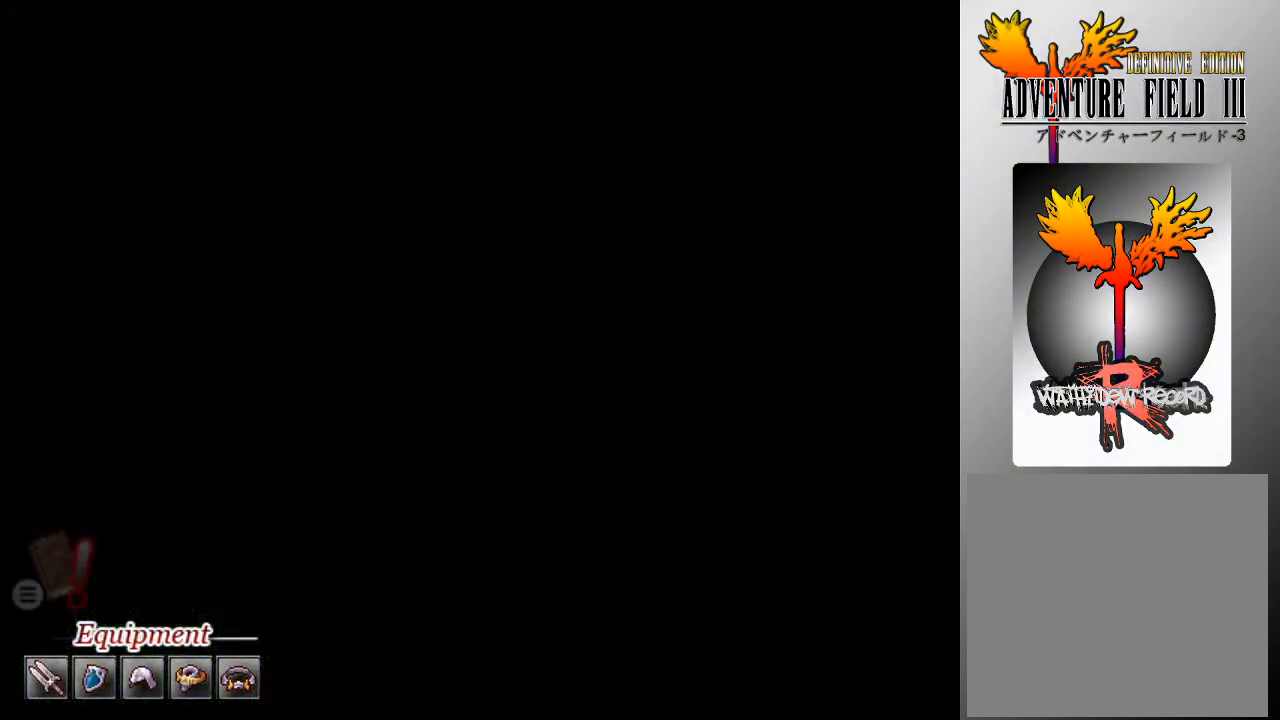
{"buttons": [], "left_stick": "center", "events": []}
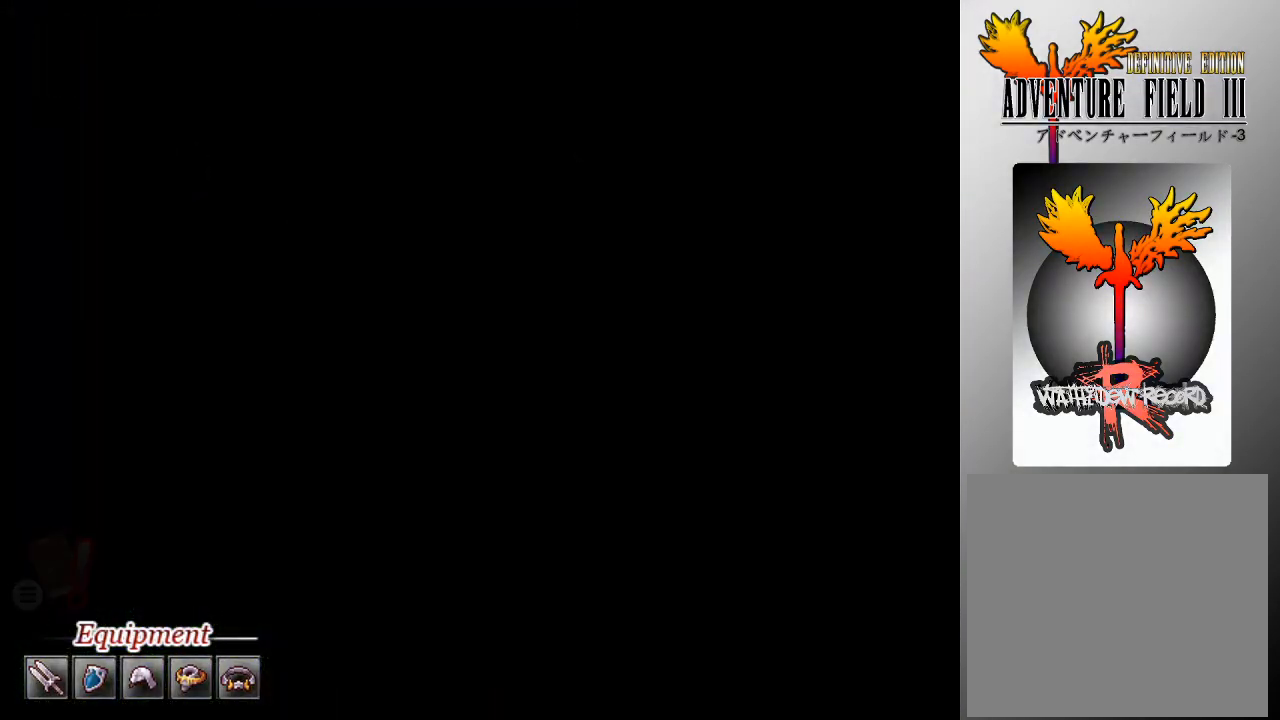
{"buttons": [], "left_stick": "center", "events": []}
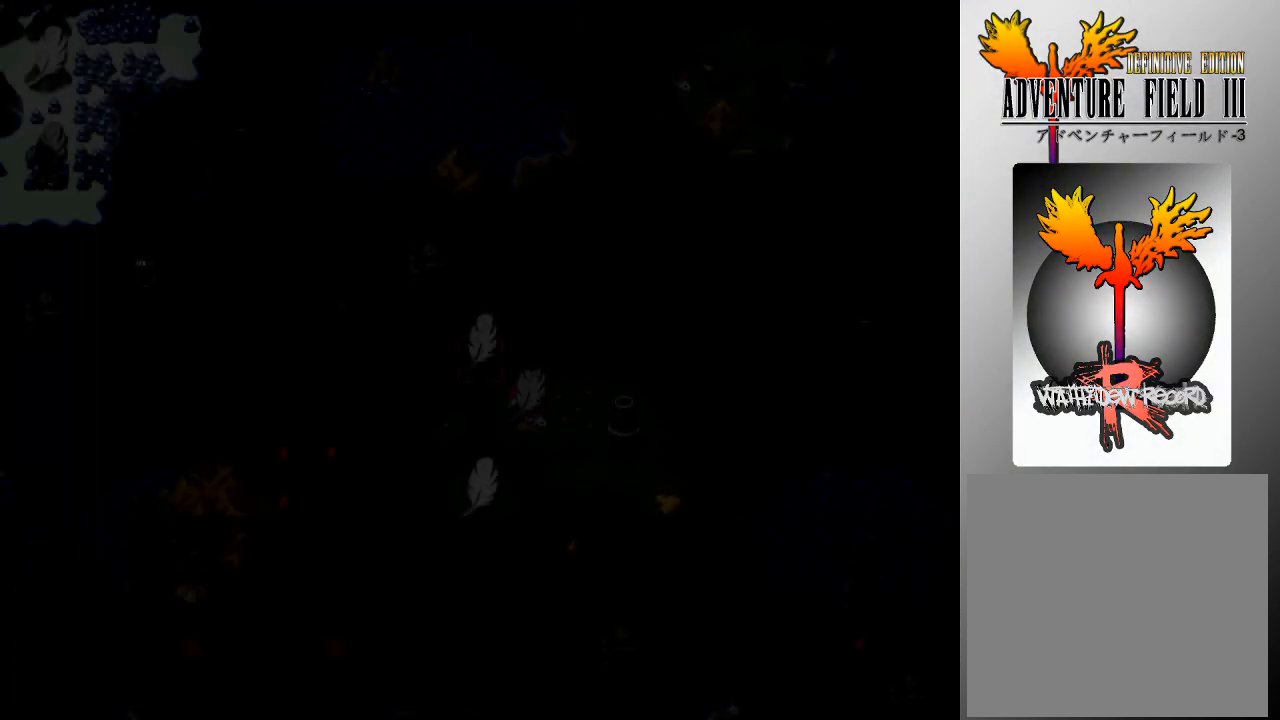
{"buttons": [], "left_stick": "center", "events": []}
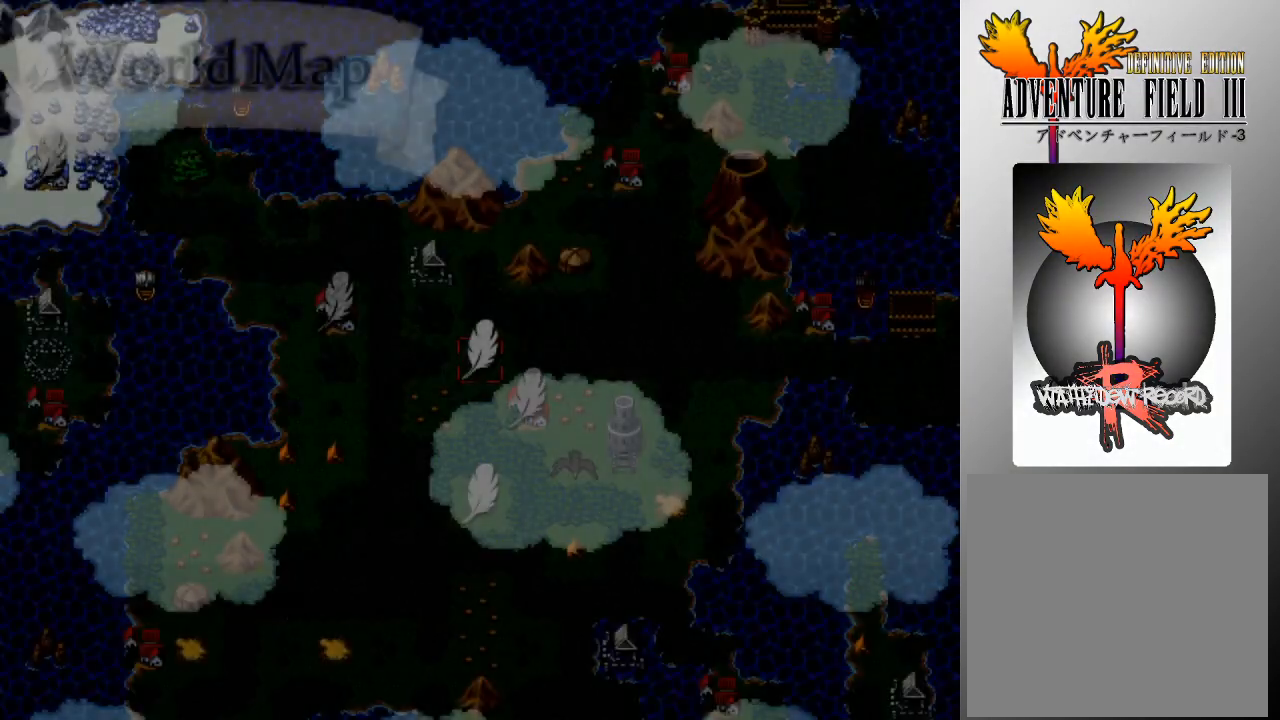
{"buttons": [], "left_stick": "center", "events": []}
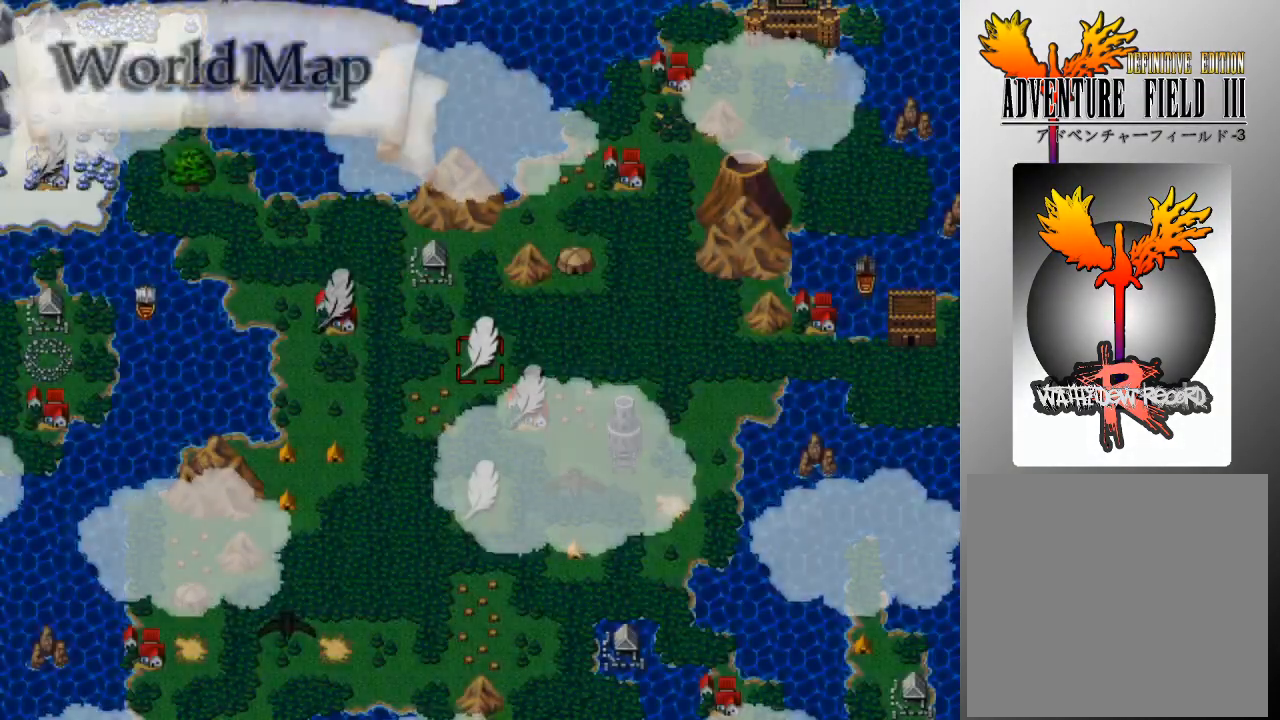
{"buttons": ["L1"], "left_stick": "left", "events": [[367, "L1", "down"], [367, "left_stick", "left"]]}
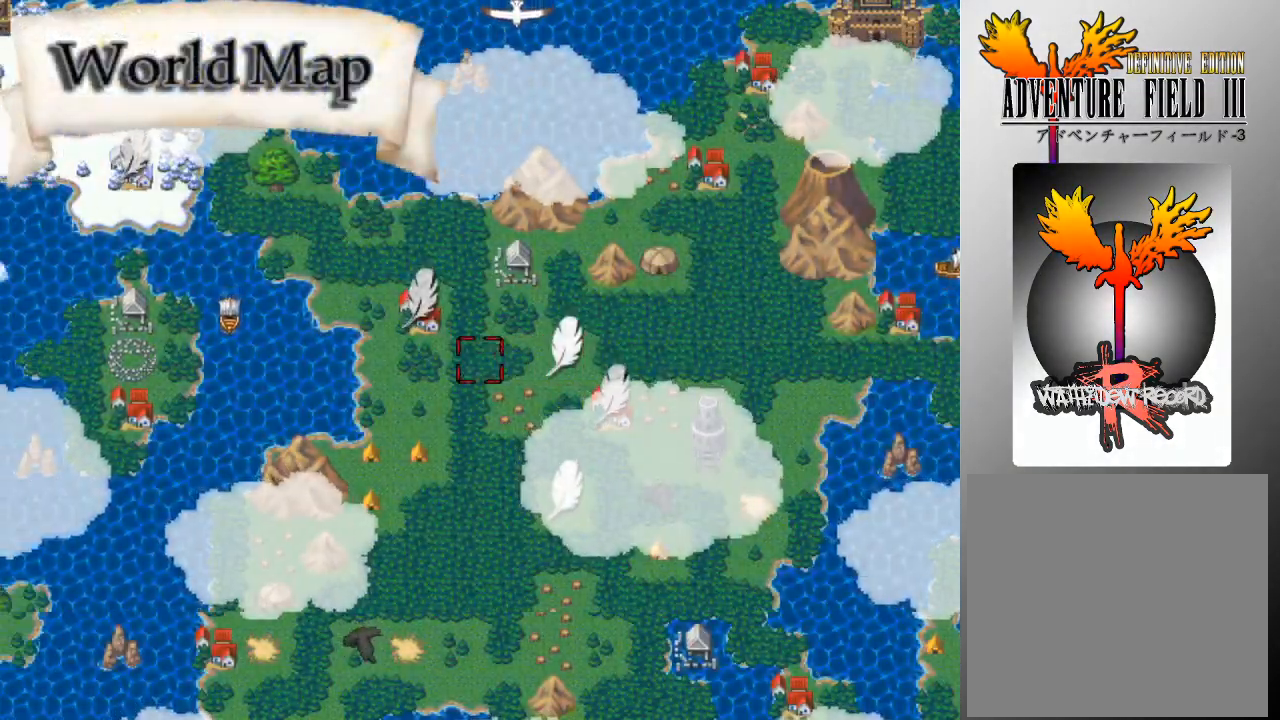
{"buttons": ["L1"], "left_stick": "left", "events": []}
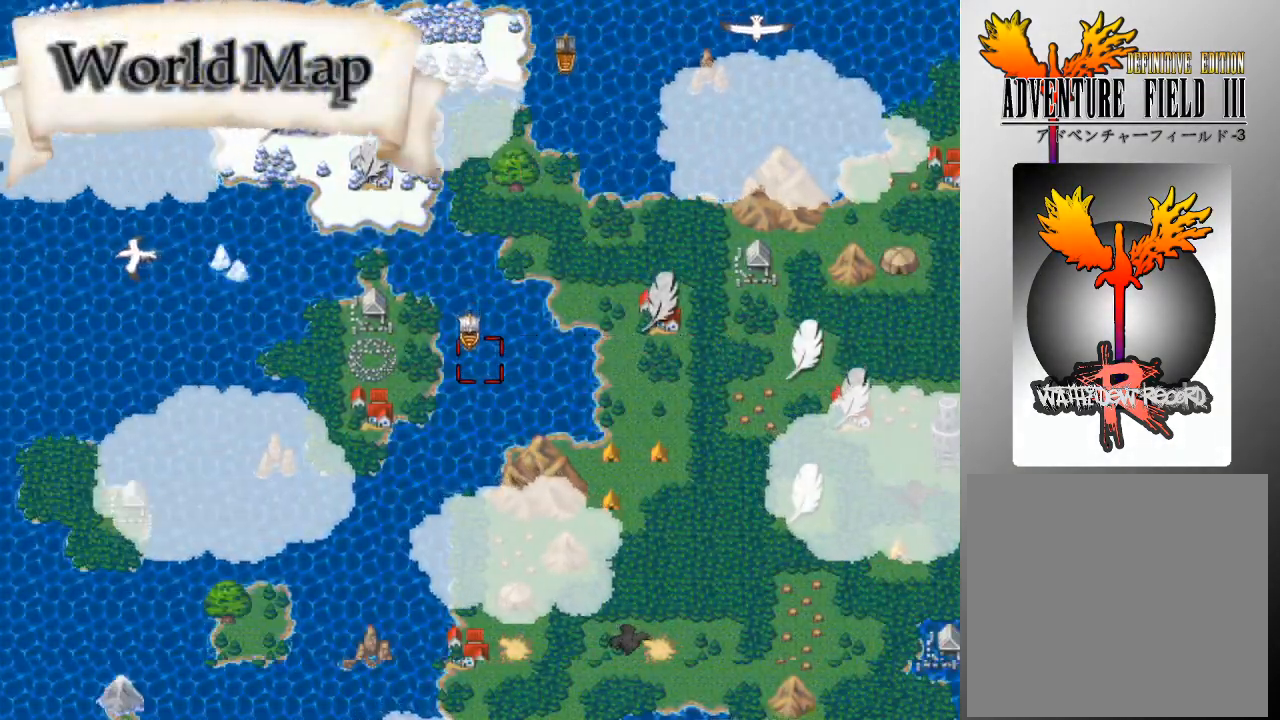
{"buttons": ["L1"], "left_stick": "up", "events": [[167, "left_stick", "up"]]}
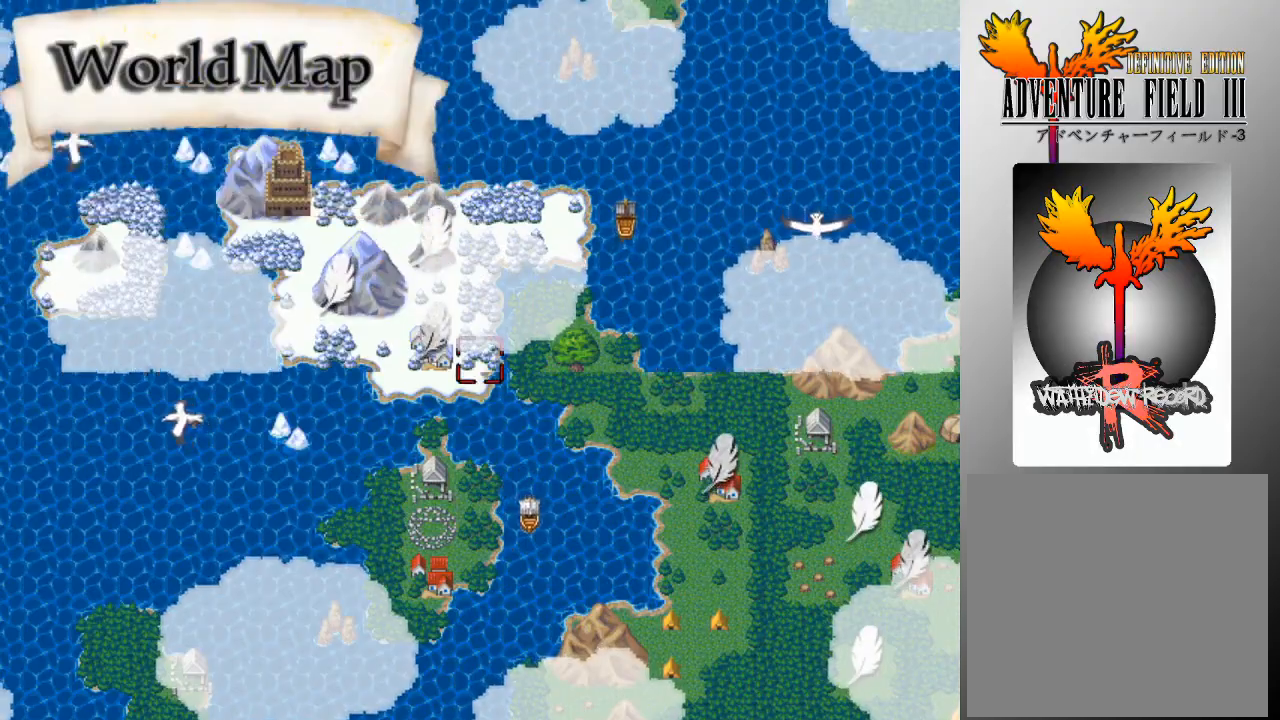
{"buttons": [], "left_stick": "left", "events": [[167, "L1", "up"], [167, "left_stick", "center"], [367, "left_stick", "left"]]}
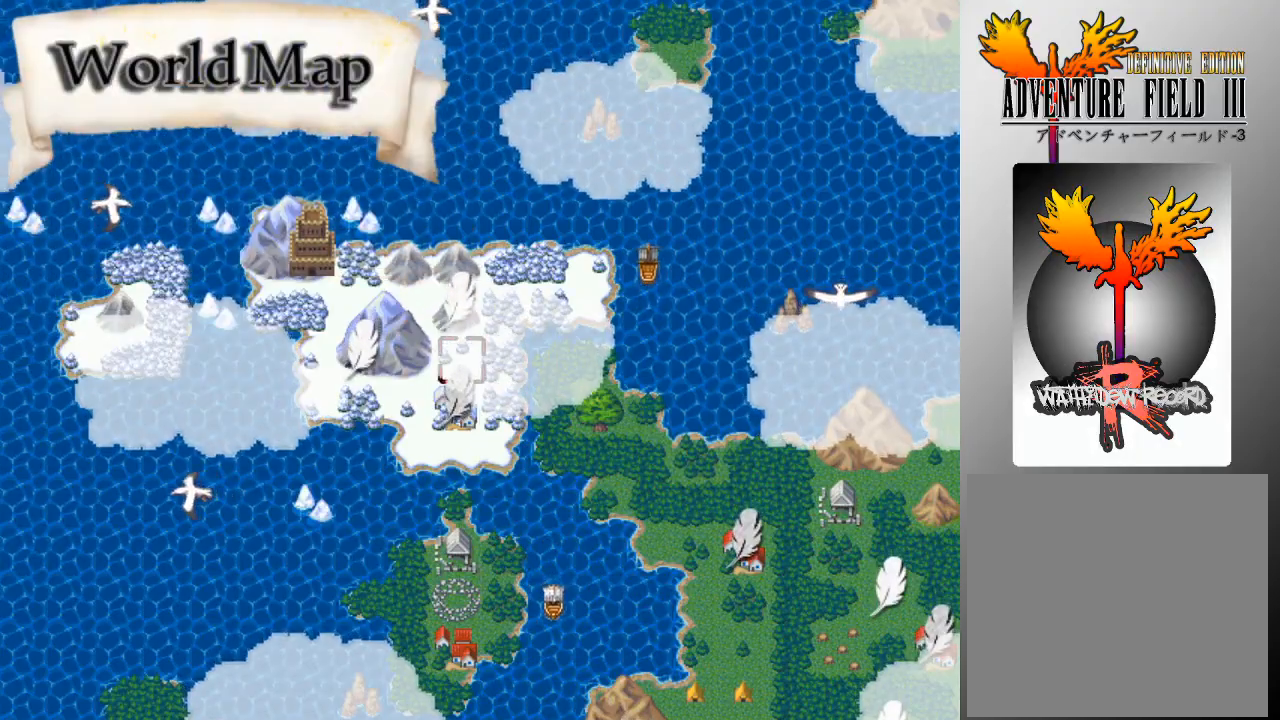
{"buttons": [], "left_stick": "center", "events": [[33, "left_stick", "up"], [233, "left_stick", "center"], [333, "A", "down"], [467, "A", "up"]]}
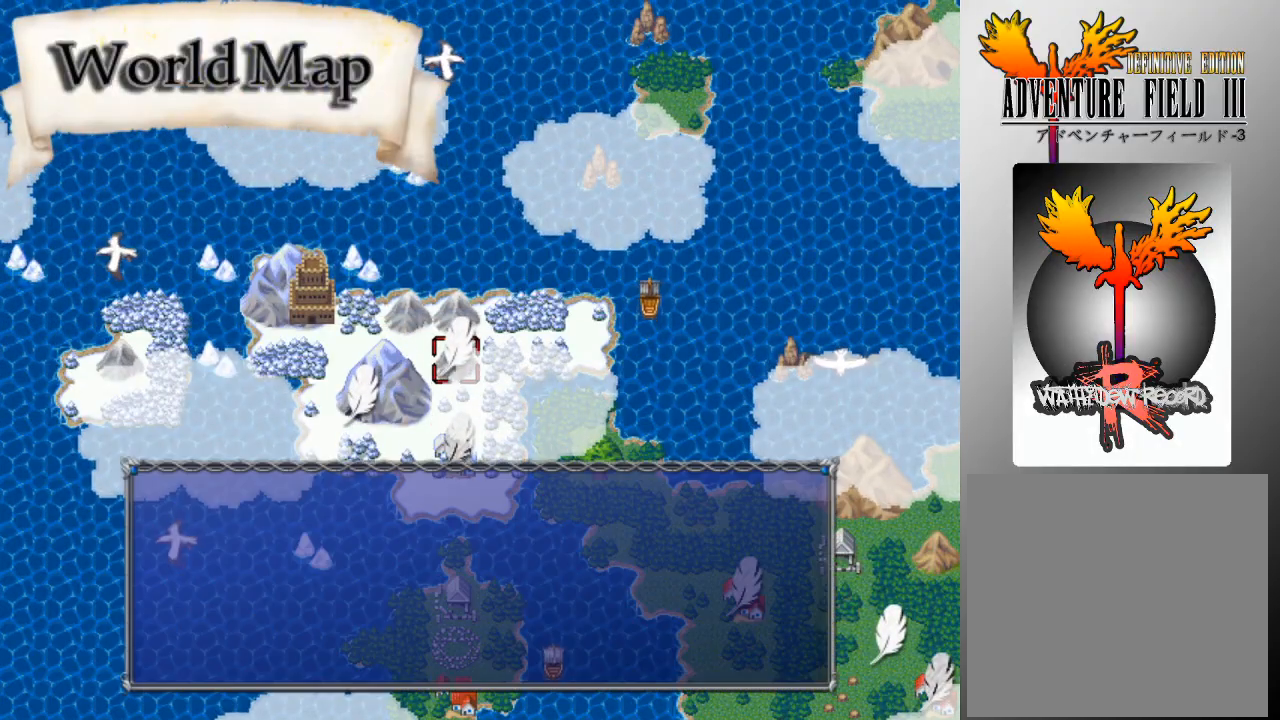
{"buttons": [], "left_stick": "center", "events": [[167, "A", "down"], [233, "A", "up"], [400, "A", "down"], [500, "A", "up"]]}